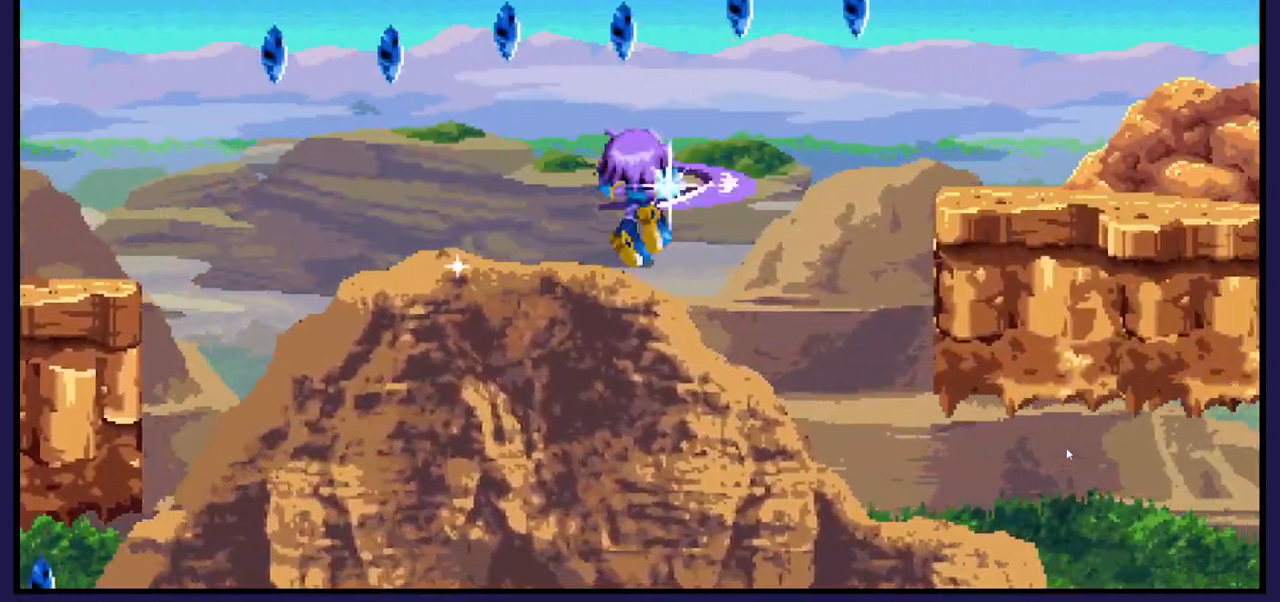
Gameplay with a controller (Xbox layout); each line is a JSON object with the inputs held at the frame after it. "events" lists button and stick changes between this image and that frame as [ms after this image, input, new state], when the widget could be followed in between.
{"buttons": ["DPAD_RIGHT"], "left_stick": "center", "right_stick": "center", "events": [[233, "A", "up"]]}
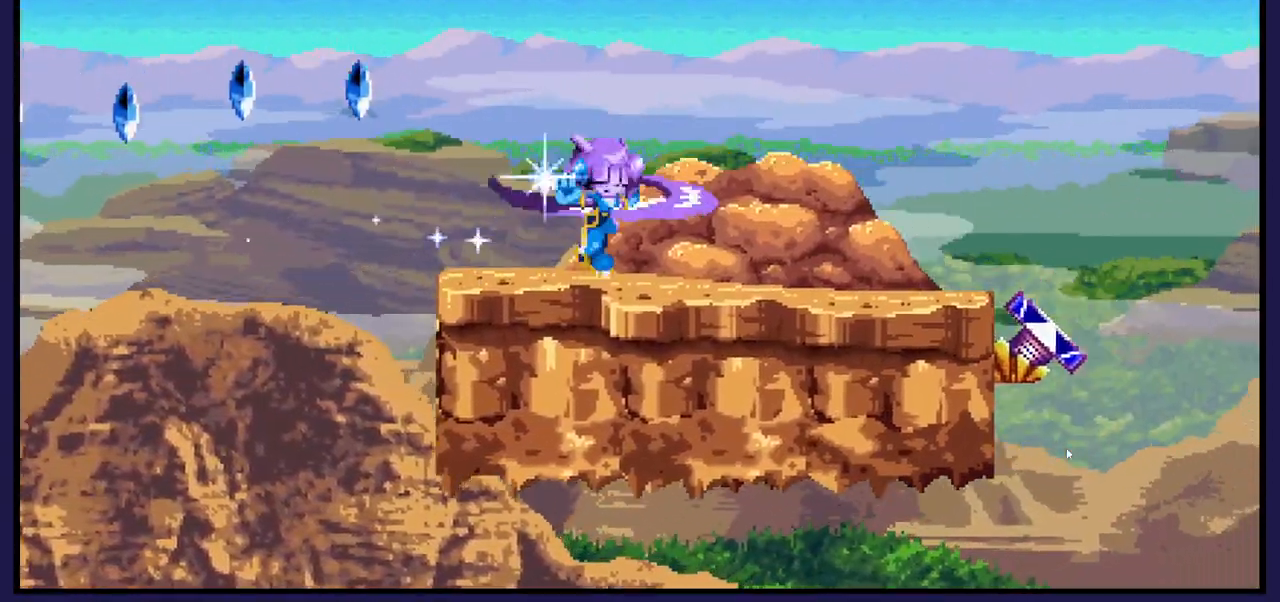
{"buttons": ["DPAD_LEFT"], "left_stick": "center", "right_stick": "center", "events": [[100, "DPAD_RIGHT", "up"], [167, "DPAD_LEFT", "down"]]}
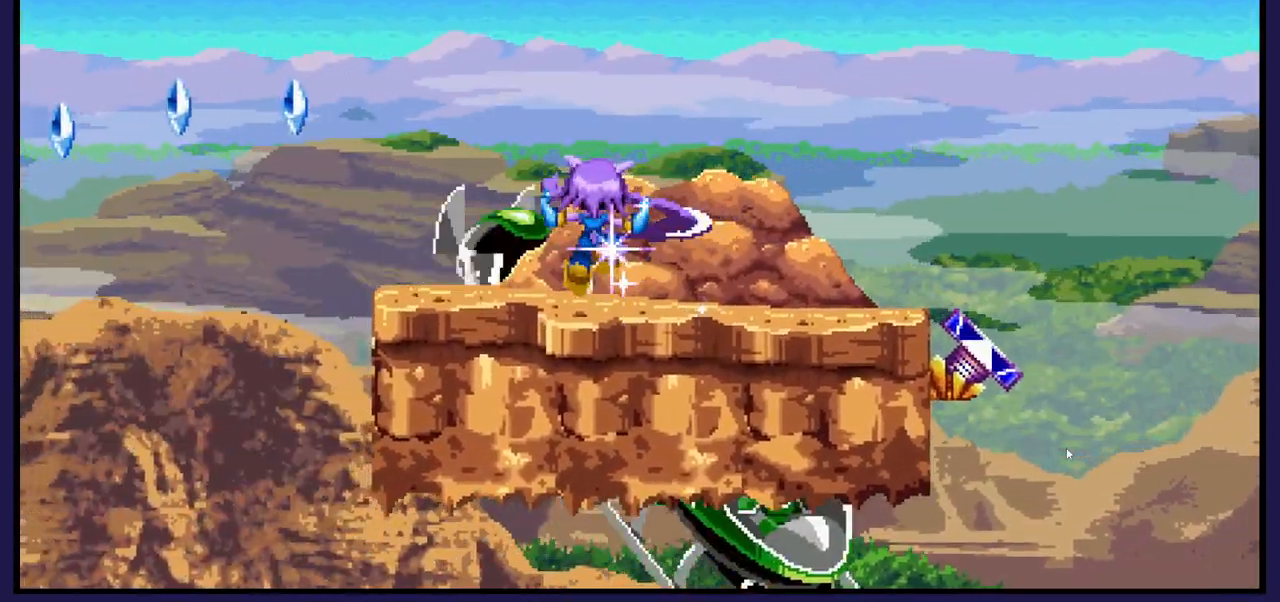
{"buttons": ["B", "DPAD_LEFT"], "left_stick": "center", "right_stick": "center", "events": [[117, "A", "down"], [217, "A", "up"], [417, "B", "down"]]}
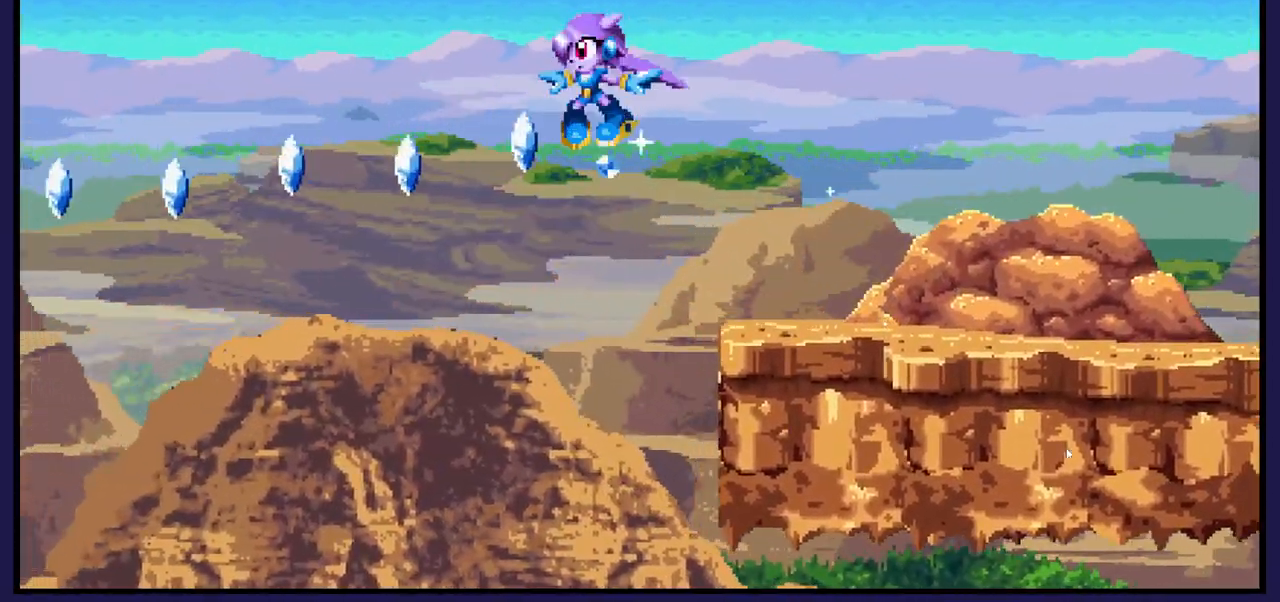
{"buttons": ["DPAD_LEFT"], "left_stick": "center", "right_stick": "center", "events": [[317, "B", "up"]]}
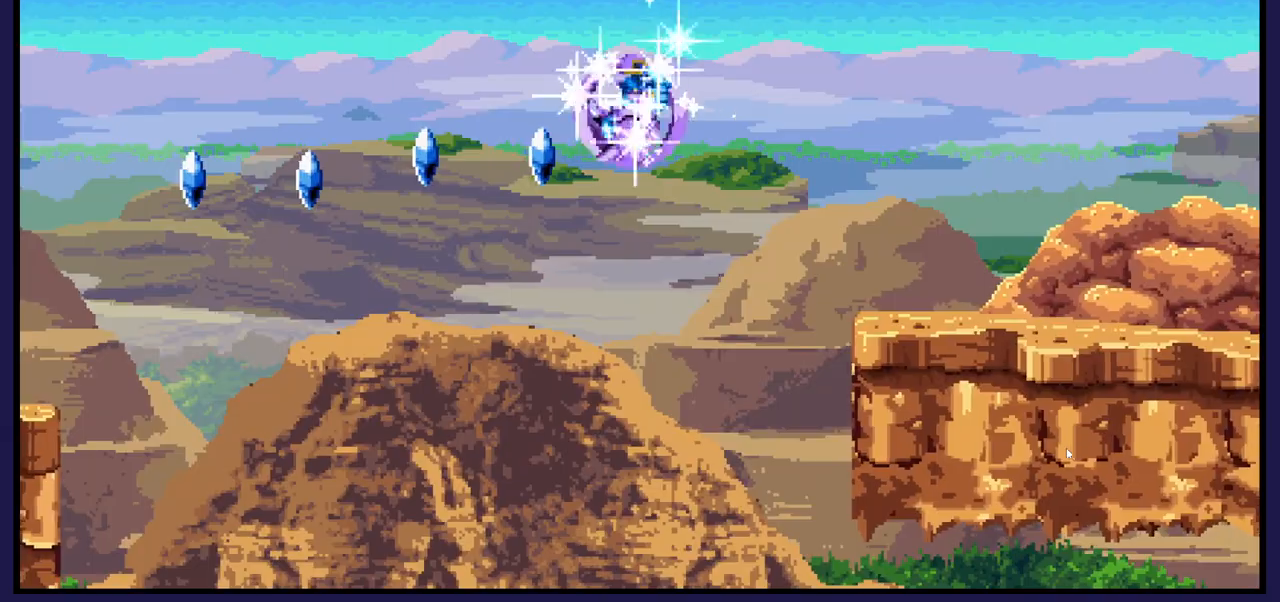
{"buttons": ["DPAD_LEFT"], "left_stick": "center", "right_stick": "center", "events": []}
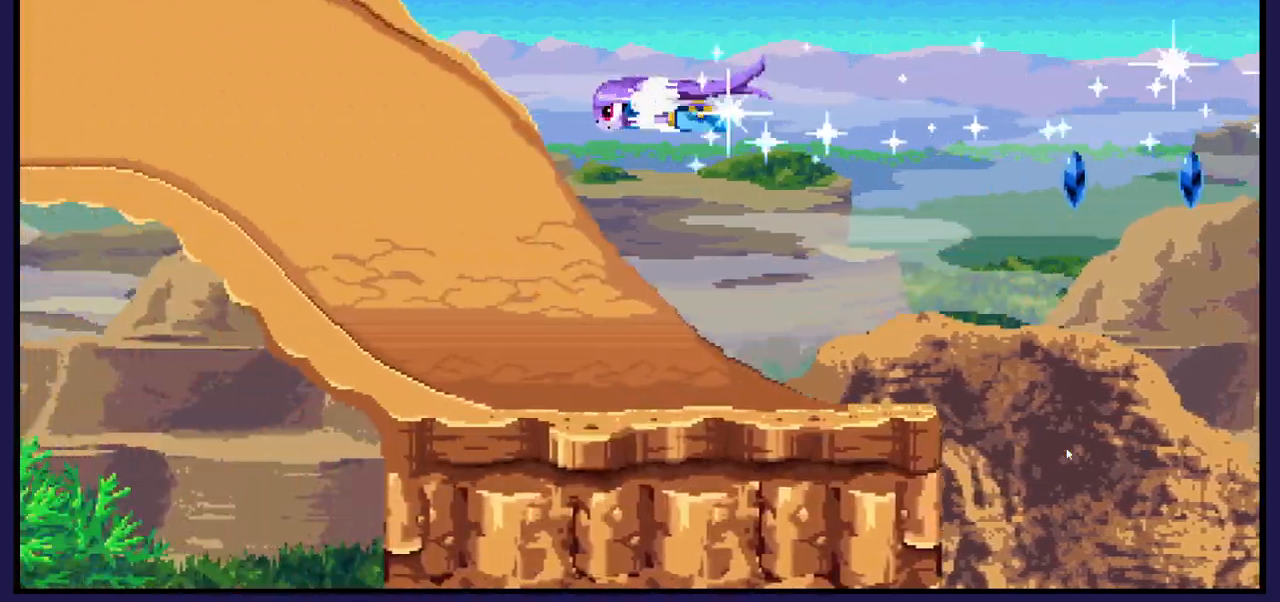
{"buttons": ["DPAD_LEFT"], "left_stick": "center", "right_stick": "center", "events": []}
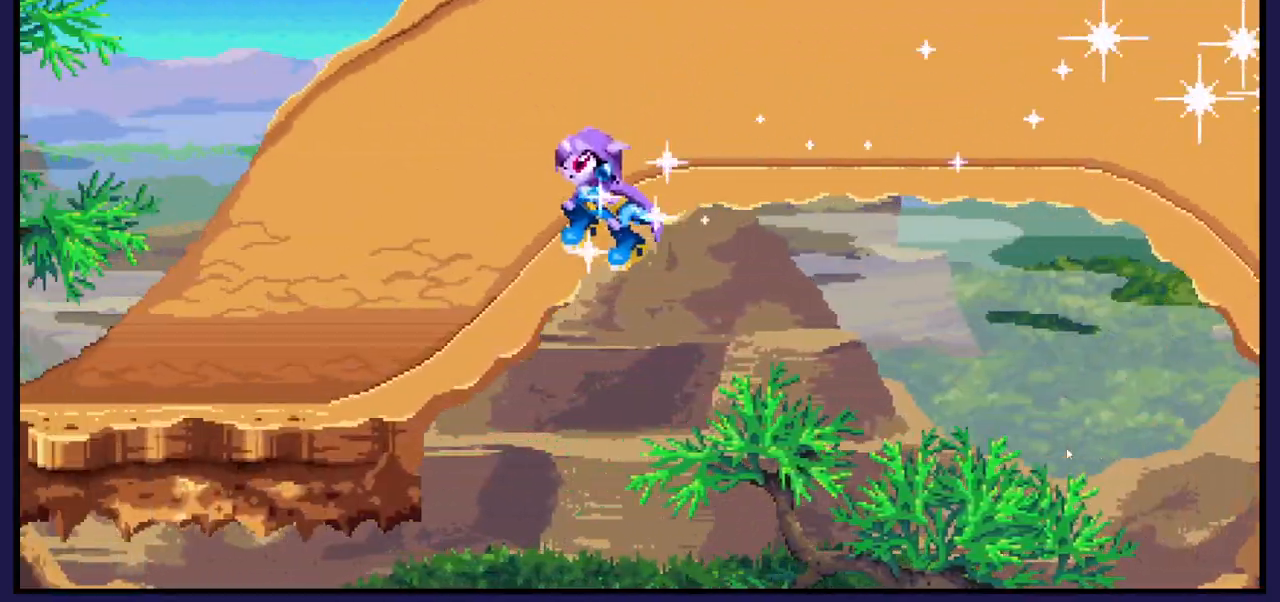
{"buttons": ["DPAD_LEFT"], "left_stick": "center", "right_stick": "center", "events": []}
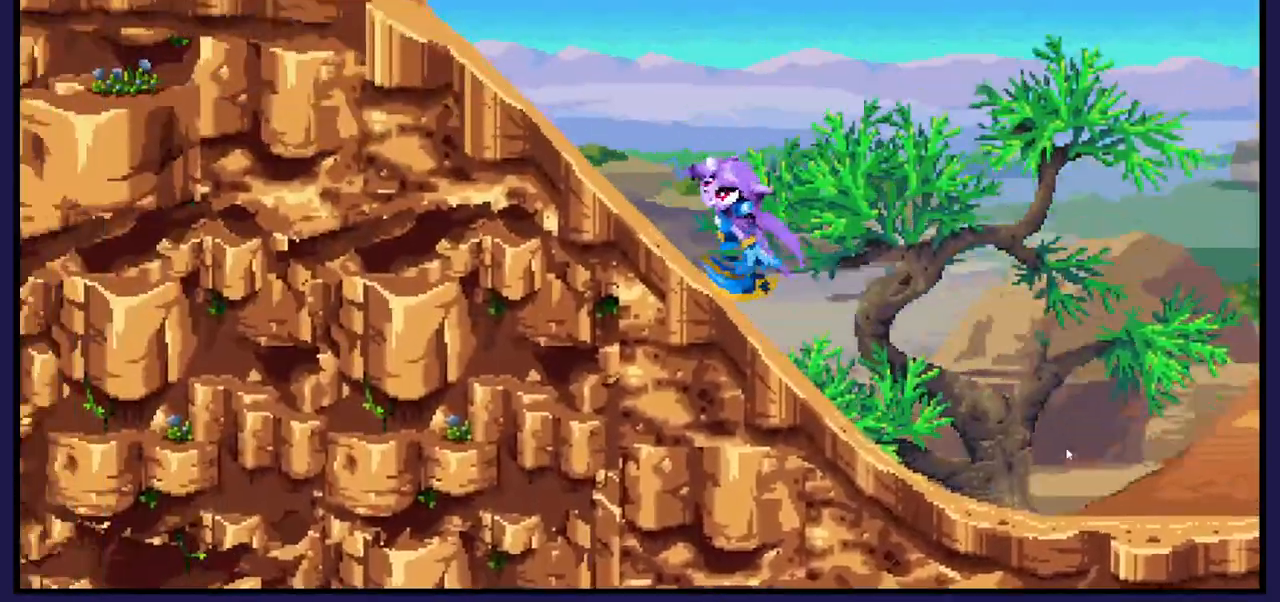
{"buttons": ["DPAD_RIGHT"], "left_stick": "center", "right_stick": "center", "events": [[450, "DPAD_LEFT", "up"], [483, "DPAD_RIGHT", "down"]]}
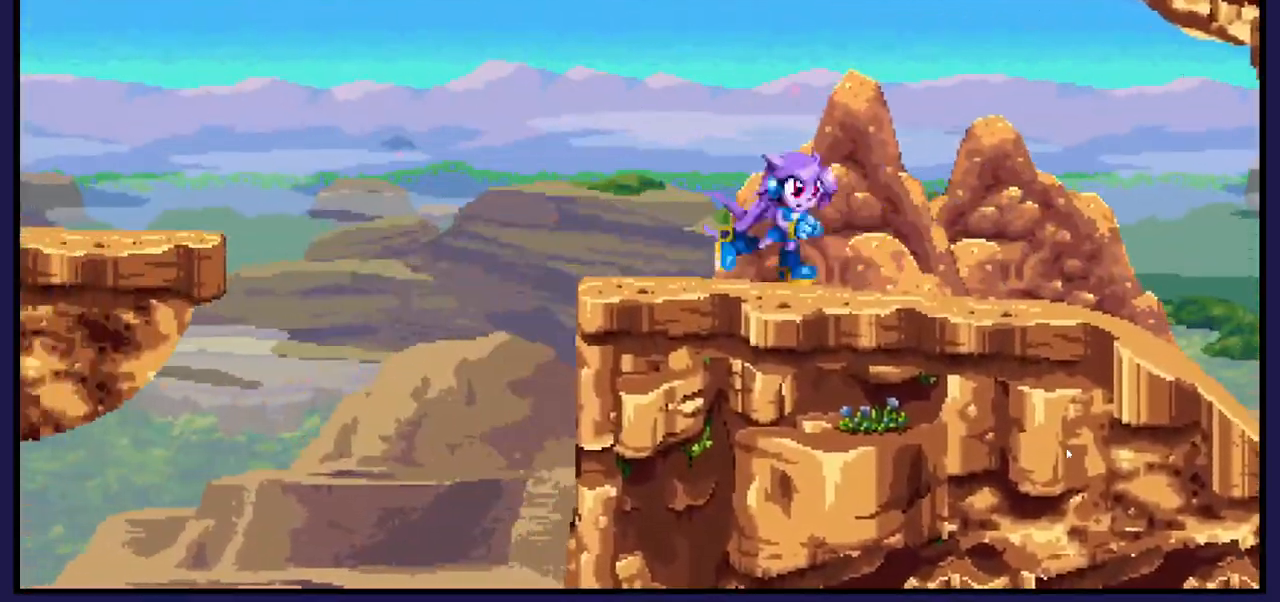
{"buttons": ["DPAD_RIGHT"], "left_stick": "center", "right_stick": "center", "events": [[250, "A", "down"], [417, "A", "up"]]}
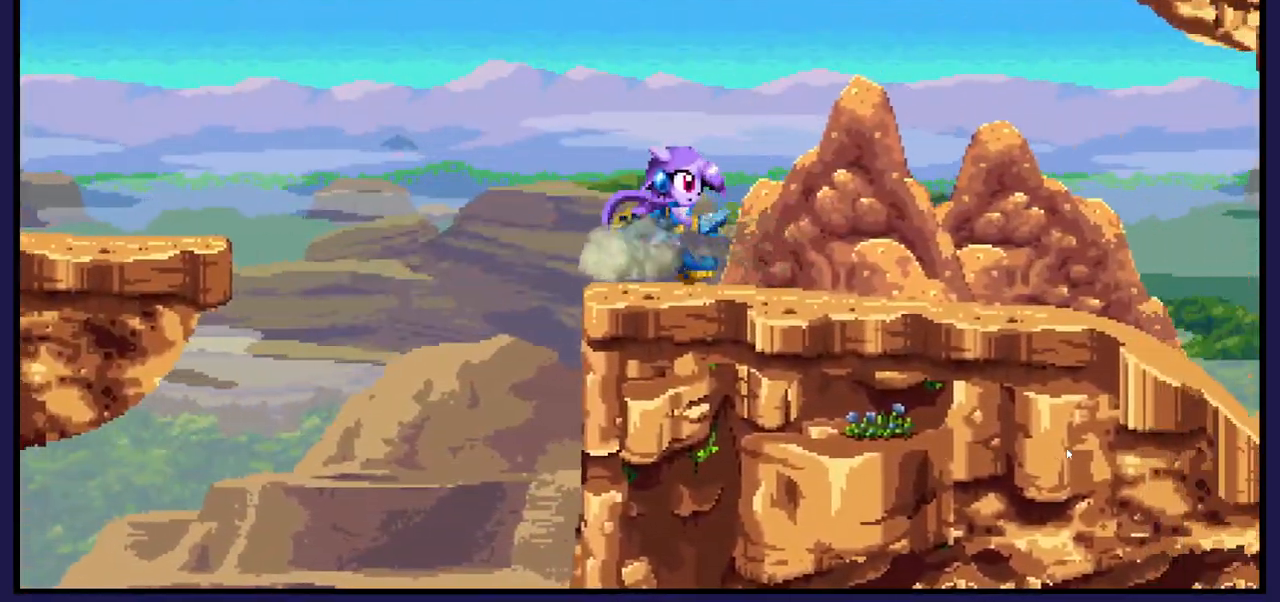
{"buttons": ["DPAD_RIGHT"], "left_stick": "center", "right_stick": "center", "events": [[17, "DPAD_RIGHT", "up"], [150, "DPAD_RIGHT", "down"]]}
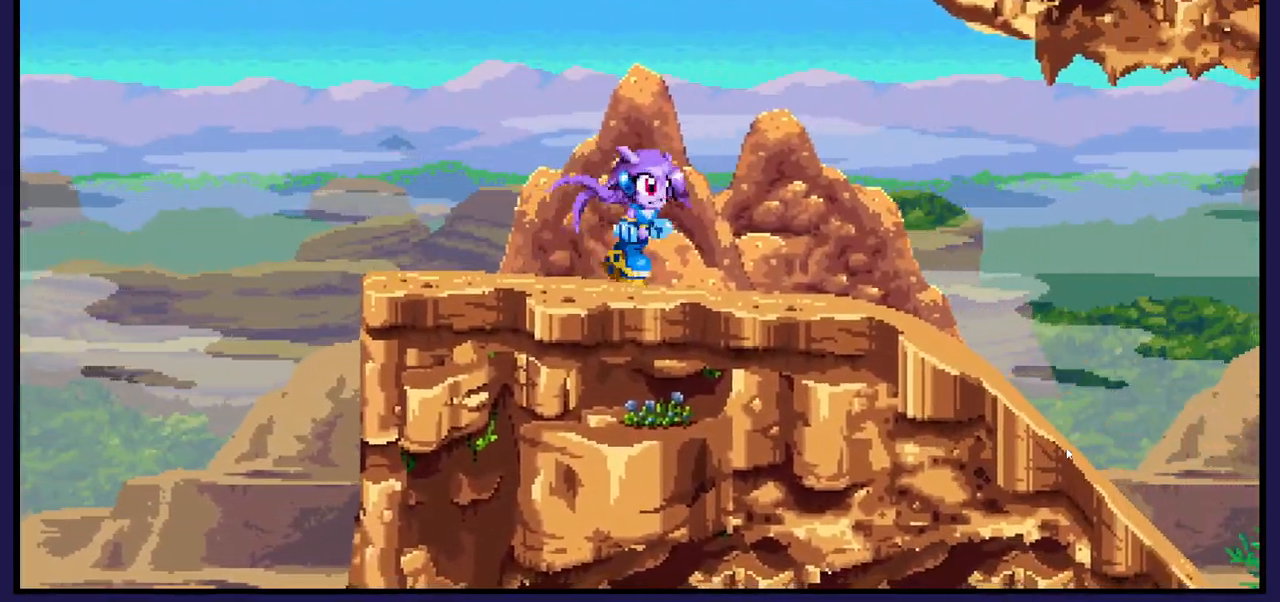
{"buttons": ["DPAD_RIGHT"], "left_stick": "center", "right_stick": "center", "events": []}
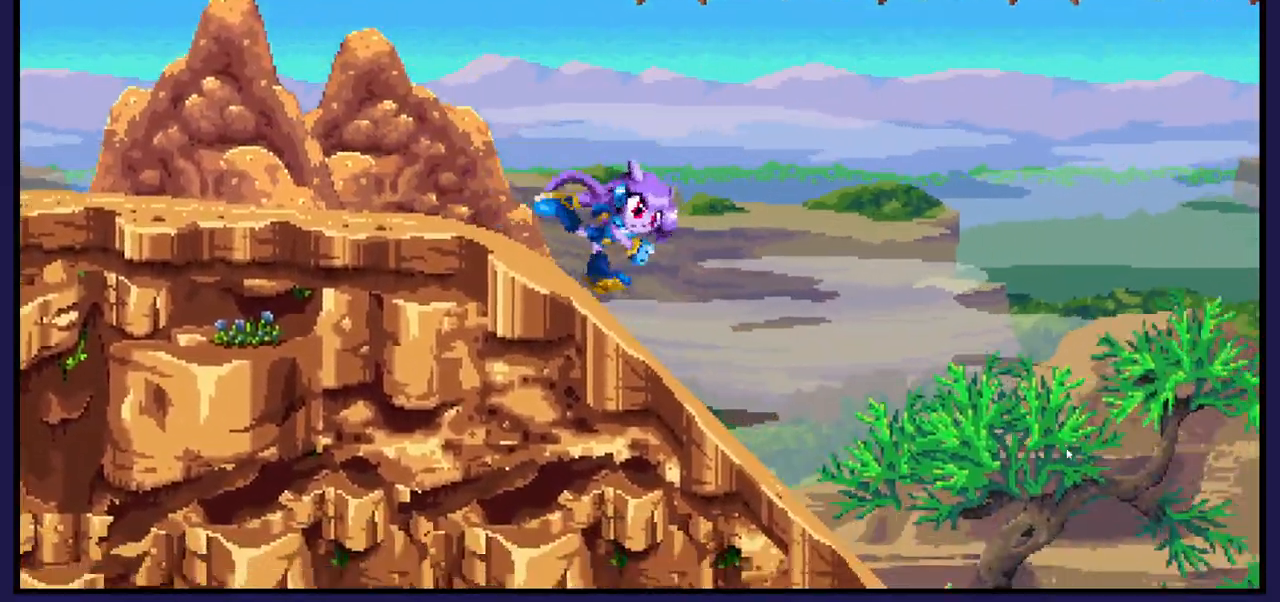
{"buttons": ["DPAD_RIGHT"], "left_stick": "center", "right_stick": "center", "events": []}
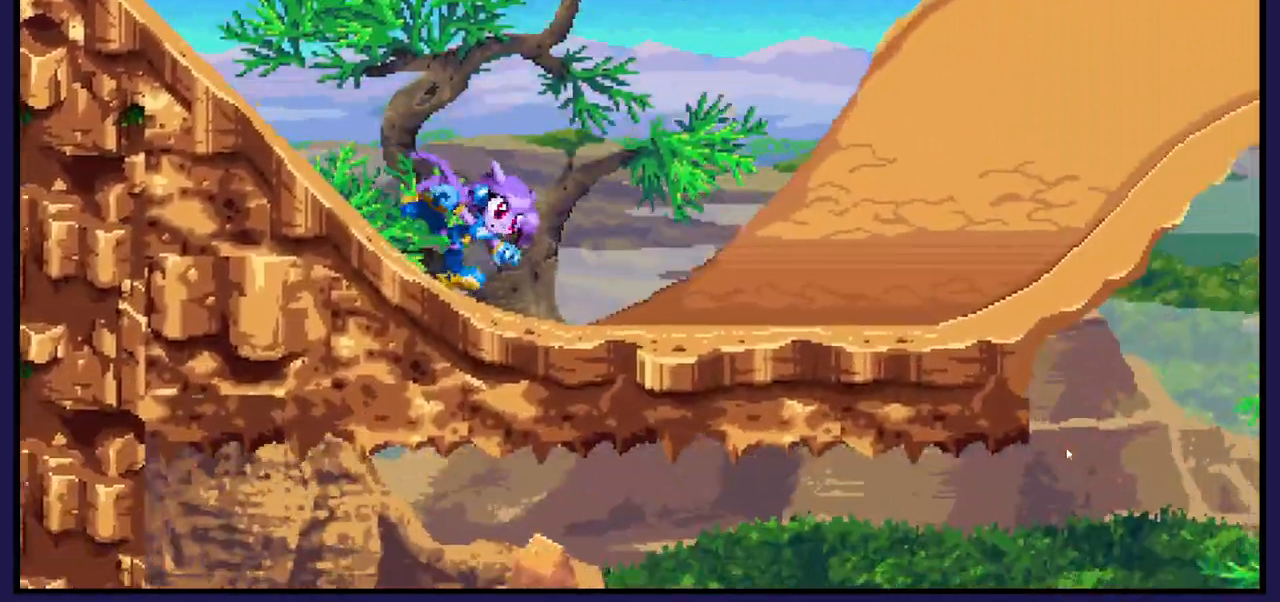
{"buttons": ["DPAD_RIGHT"], "left_stick": "center", "right_stick": "center", "events": []}
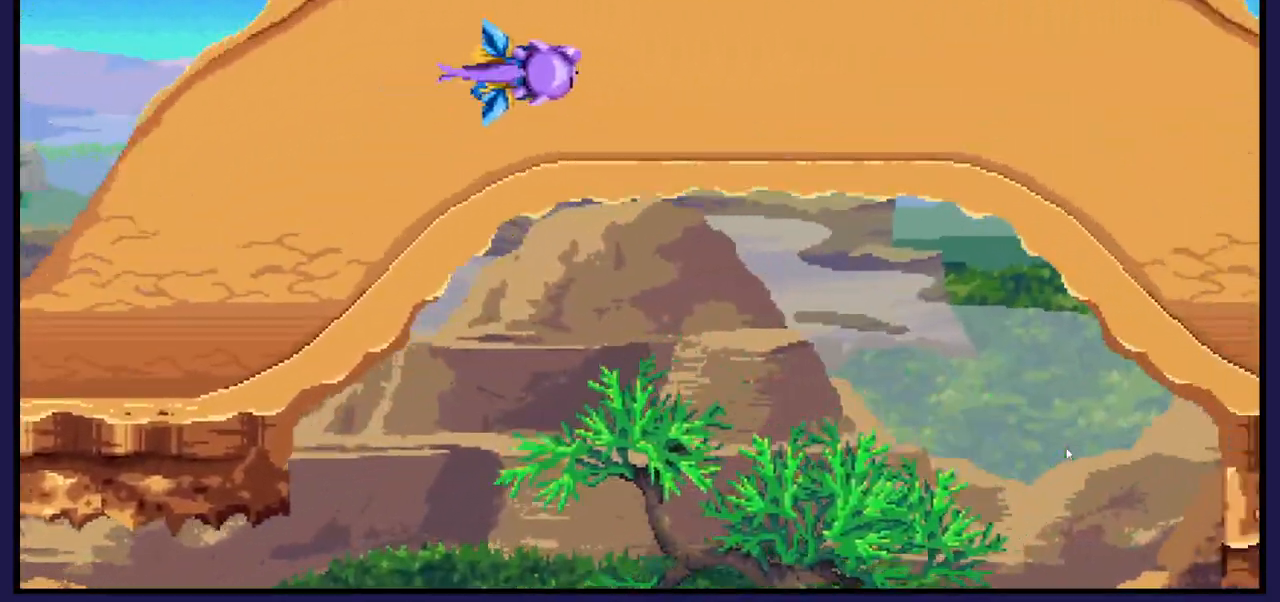
{"buttons": ["DPAD_RIGHT"], "left_stick": "center", "right_stick": "center", "events": []}
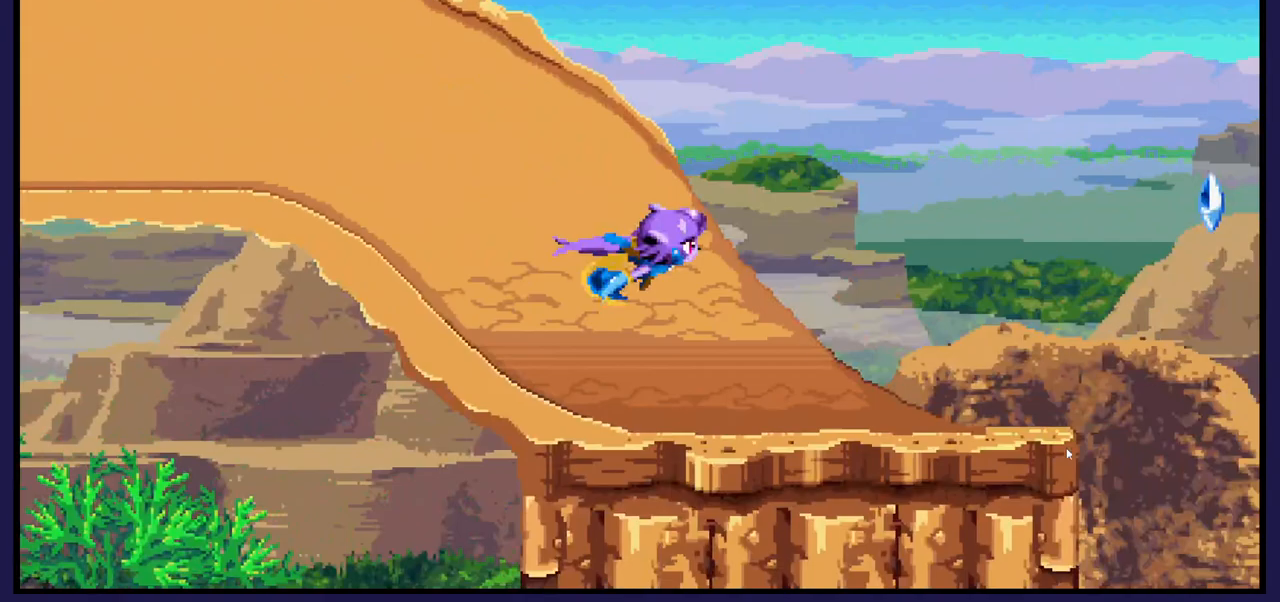
{"buttons": ["A", "DPAD_RIGHT"], "left_stick": "center", "right_stick": "center", "events": [[283, "A", "down"]]}
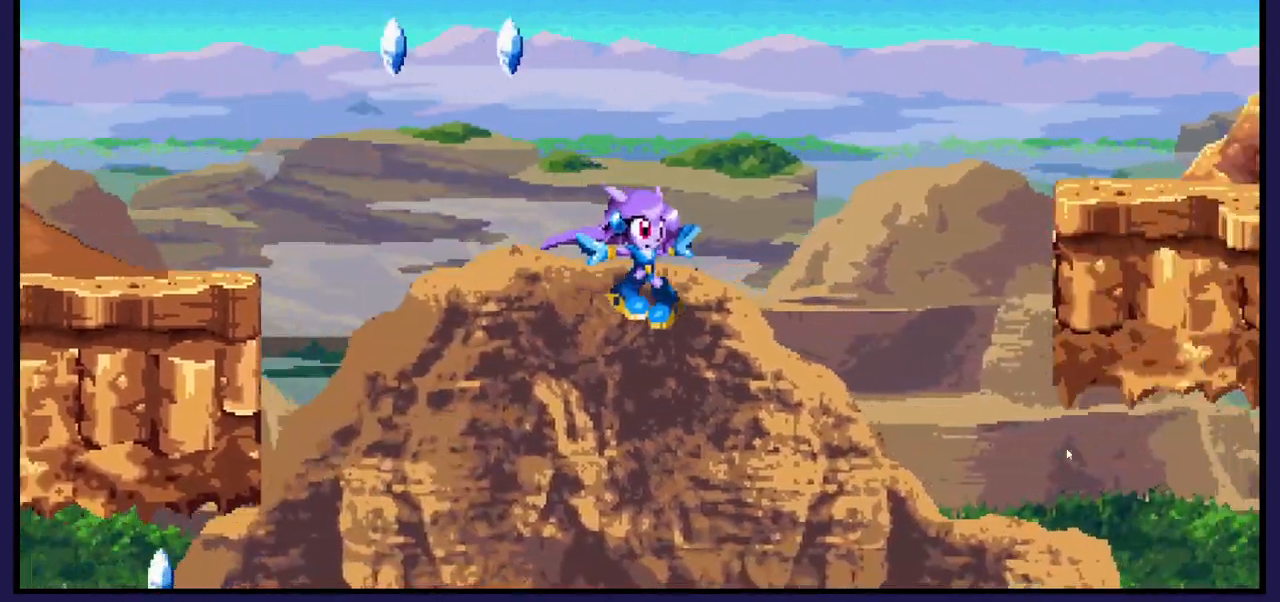
{"buttons": ["DPAD_RIGHT"], "left_stick": "center", "right_stick": "center", "events": [[33, "A", "up"], [200, "A", "down"], [350, "A", "up"]]}
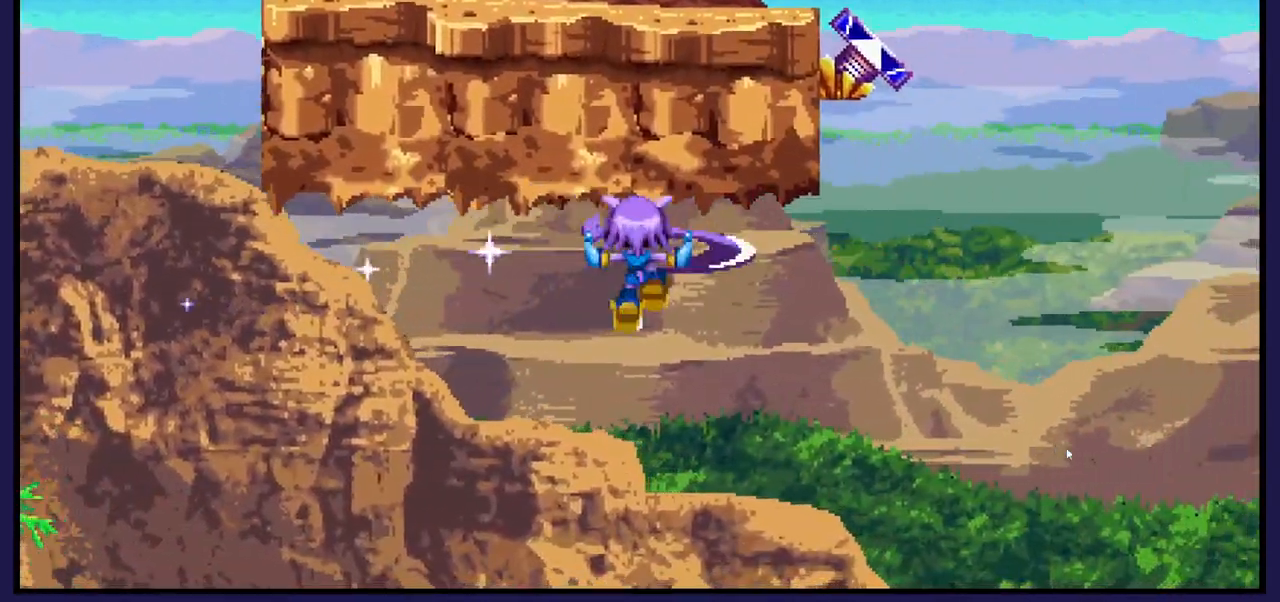
{"buttons": ["DPAD_RIGHT"], "left_stick": "center", "right_stick": "center", "events": []}
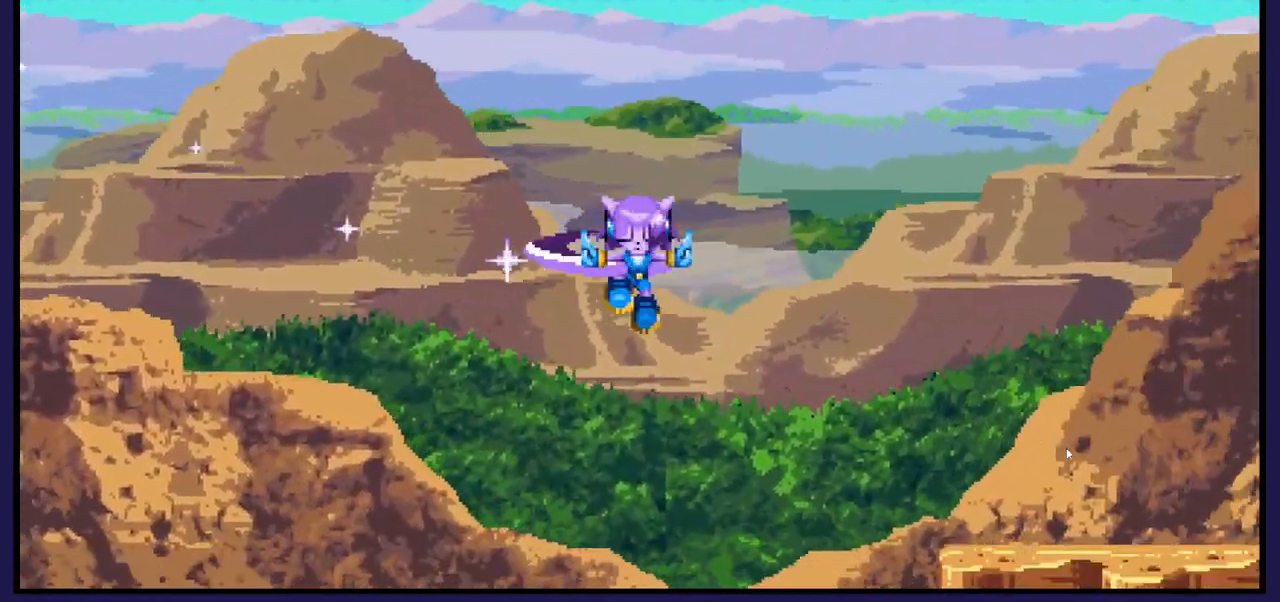
{"buttons": ["A", "DPAD_RIGHT"], "left_stick": "center", "right_stick": "center", "events": [[400, "A", "down"]]}
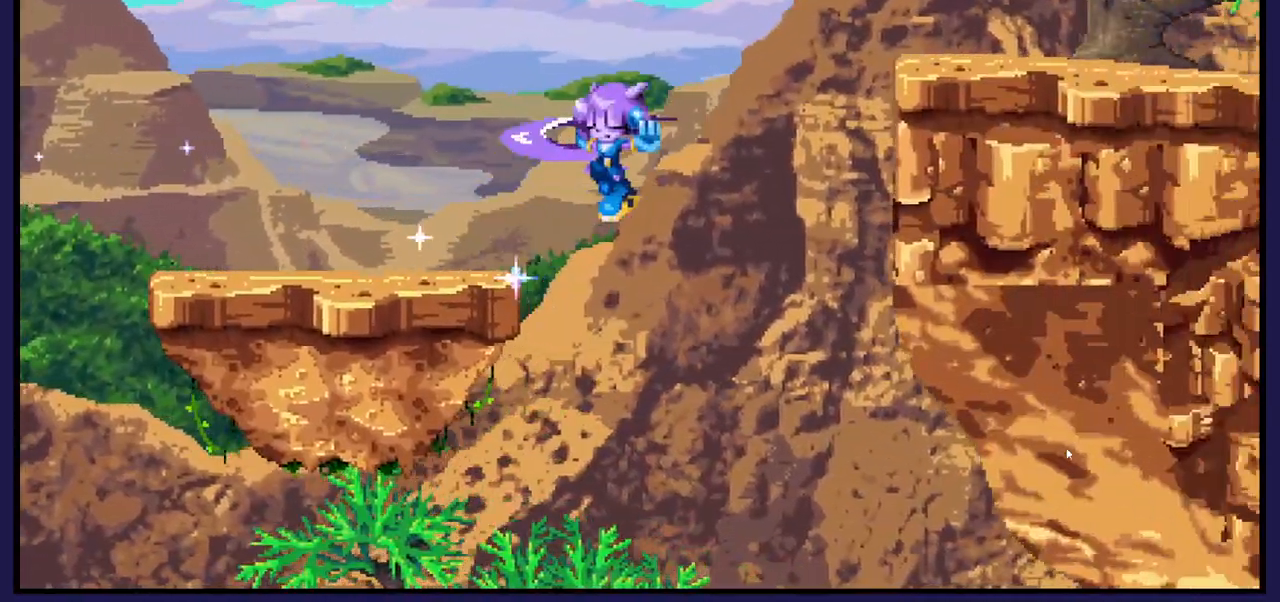
{"buttons": ["DPAD_RIGHT"], "left_stick": "center", "right_stick": "center", "events": [[400, "A", "up"]]}
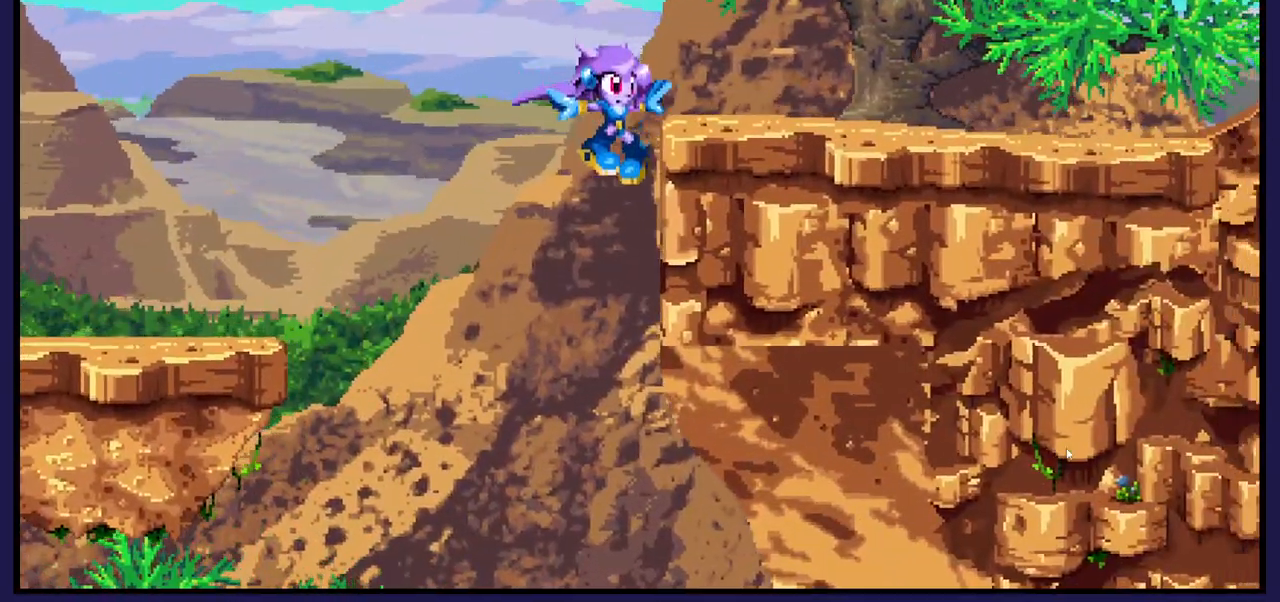
{"buttons": ["A", "DPAD_RIGHT"], "left_stick": "center", "right_stick": "center", "events": [[33, "A", "down"]]}
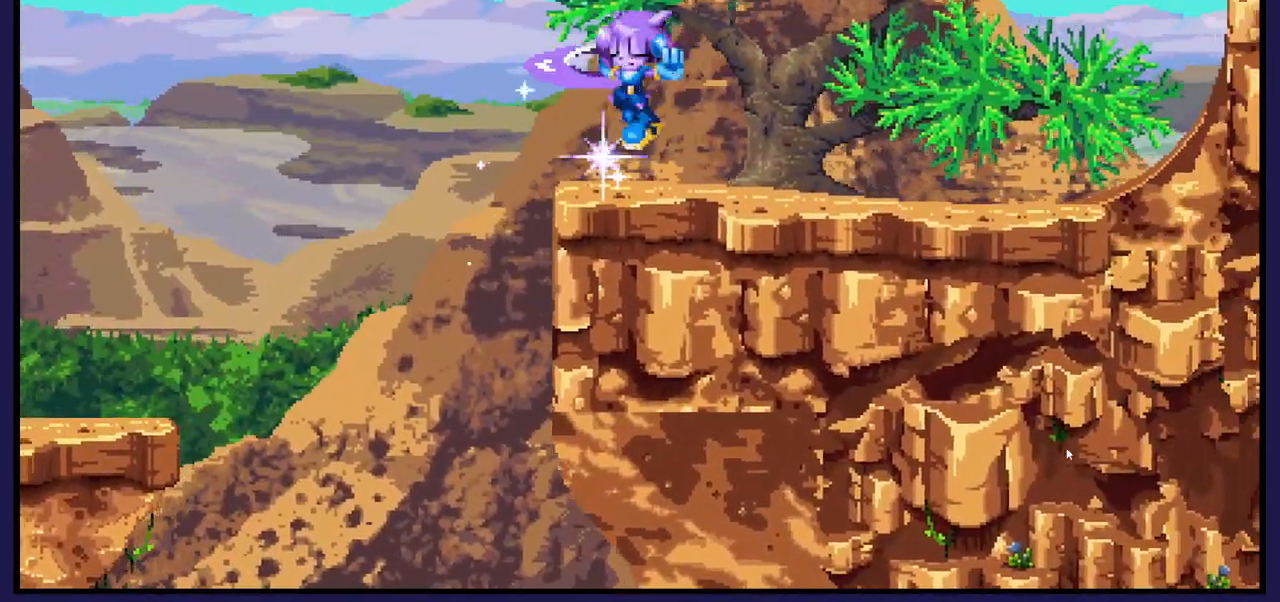
{"buttons": ["DPAD_LEFT"], "left_stick": "center", "right_stick": "center", "events": [[17, "A", "up"], [367, "DPAD_RIGHT", "up"], [450, "DPAD_LEFT", "down"]]}
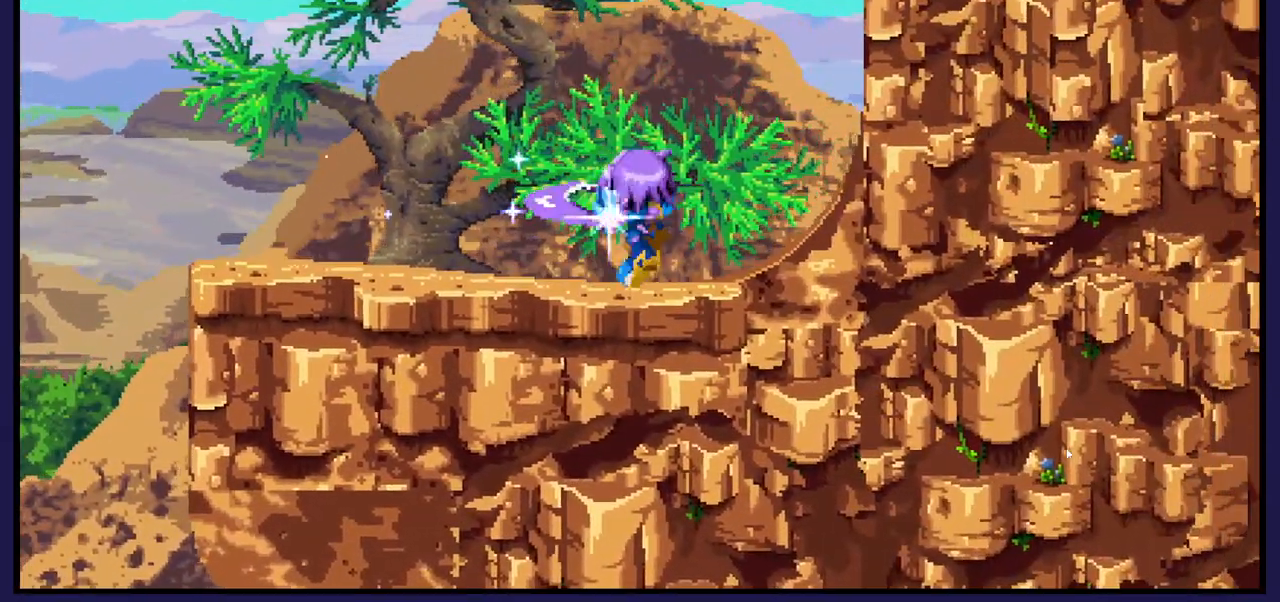
{"buttons": [], "left_stick": "center", "right_stick": "center", "events": [[267, "DPAD_LEFT", "up"], [383, "DPAD_RIGHT", "down"], [500, "DPAD_RIGHT", "up"]]}
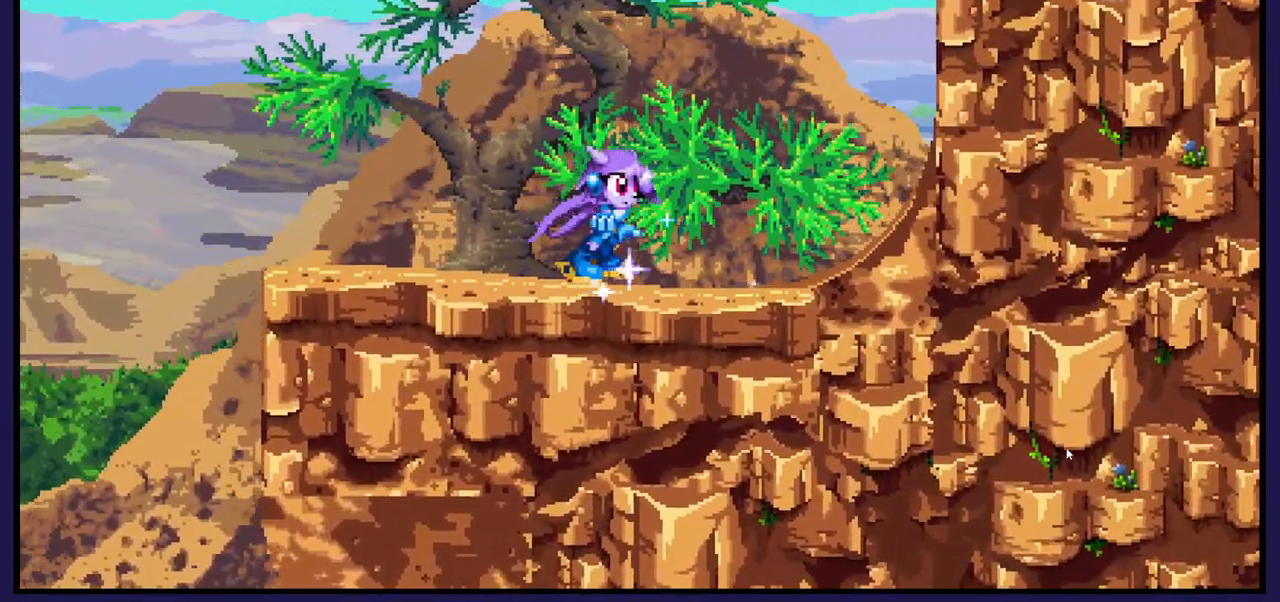
{"buttons": [], "left_stick": "center", "right_stick": "center", "events": []}
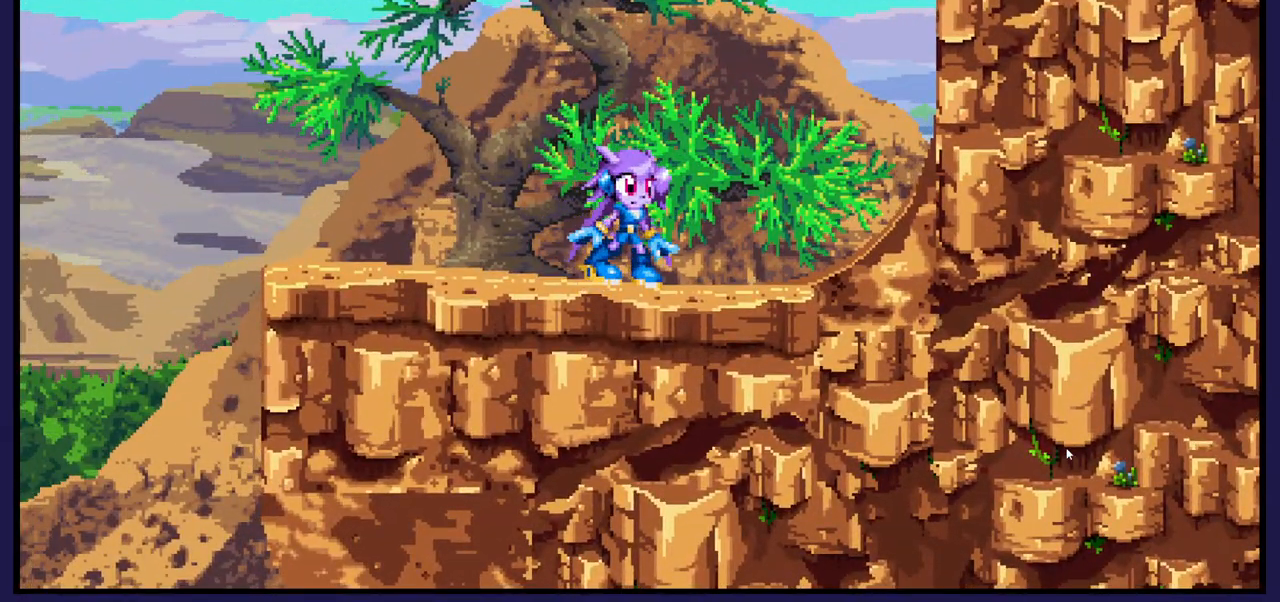
{"buttons": [], "left_stick": "center", "right_stick": "center", "events": [[217, "B", "down"], [367, "B", "up"]]}
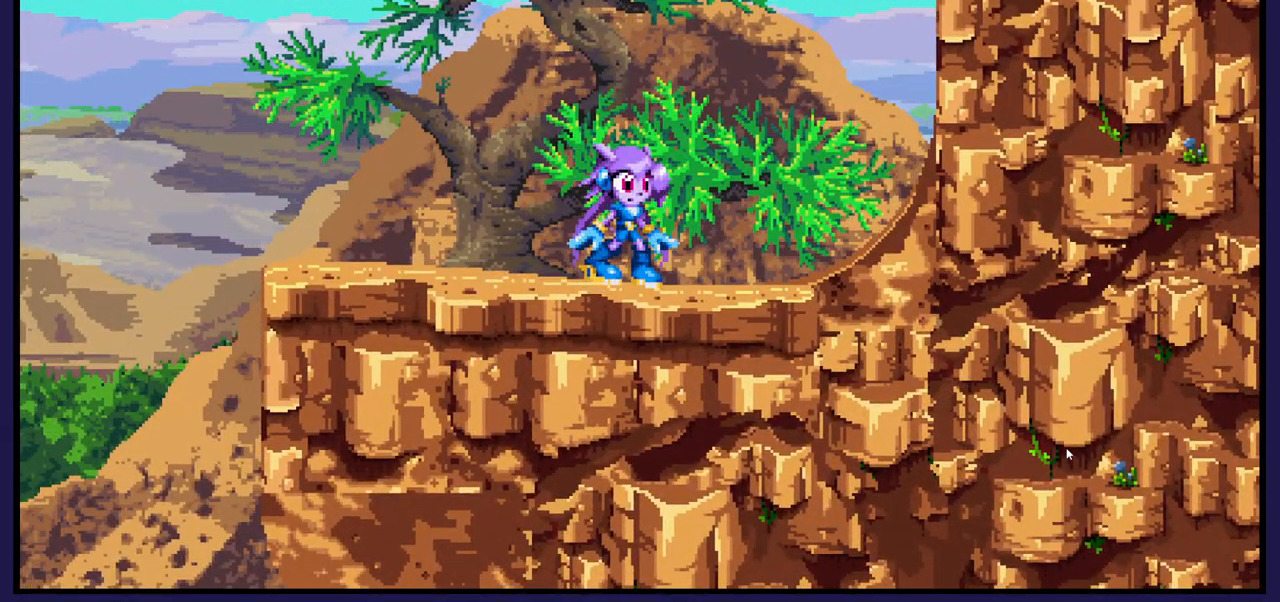
{"buttons": [], "left_stick": "center", "right_stick": "center", "events": [[350, "B", "down"], [500, "B", "up"]]}
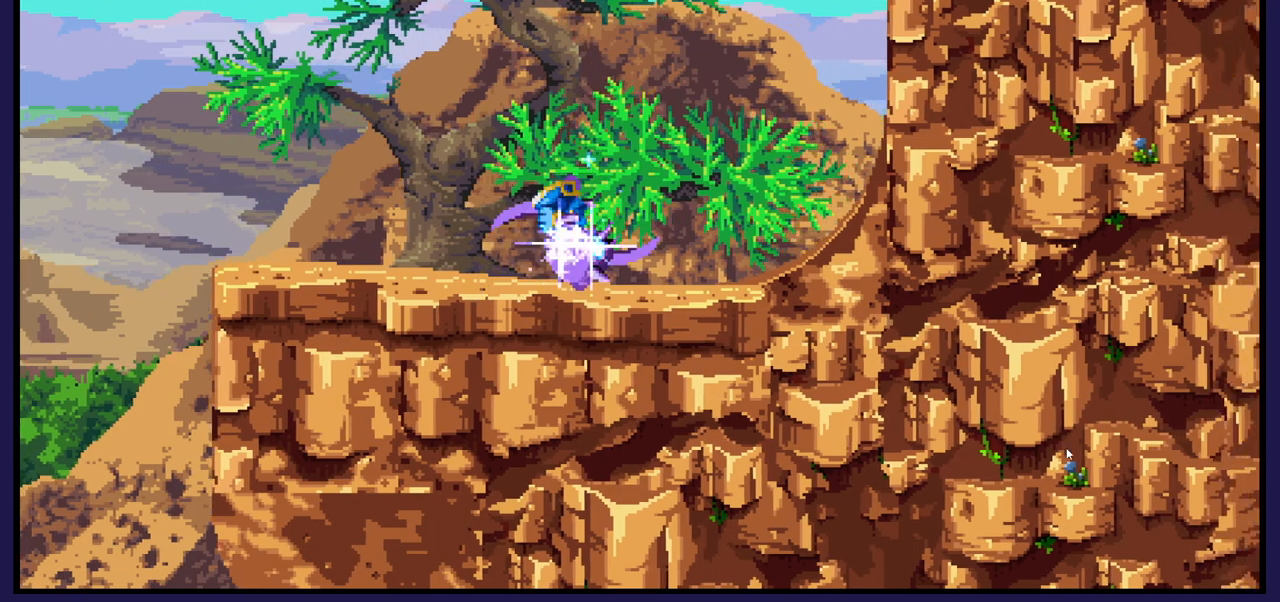
{"buttons": ["DPAD_RIGHT"], "left_stick": "center", "right_stick": "center", "events": [[300, "DPAD_RIGHT", "down"]]}
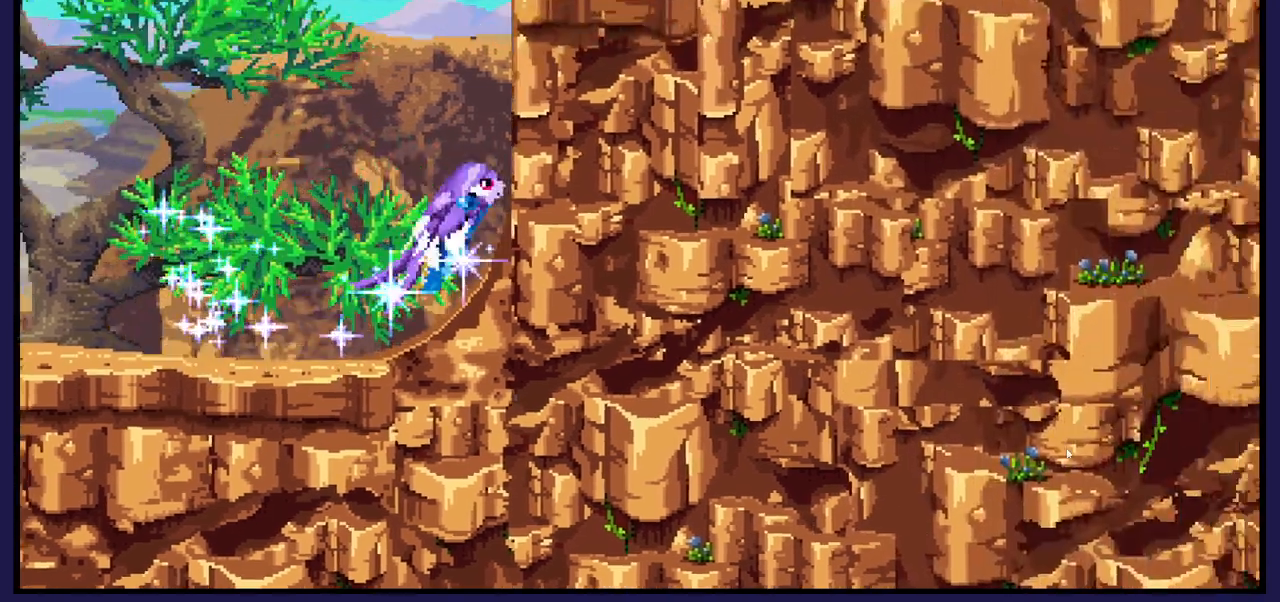
{"buttons": ["DPAD_RIGHT"], "left_stick": "center", "right_stick": "center", "events": []}
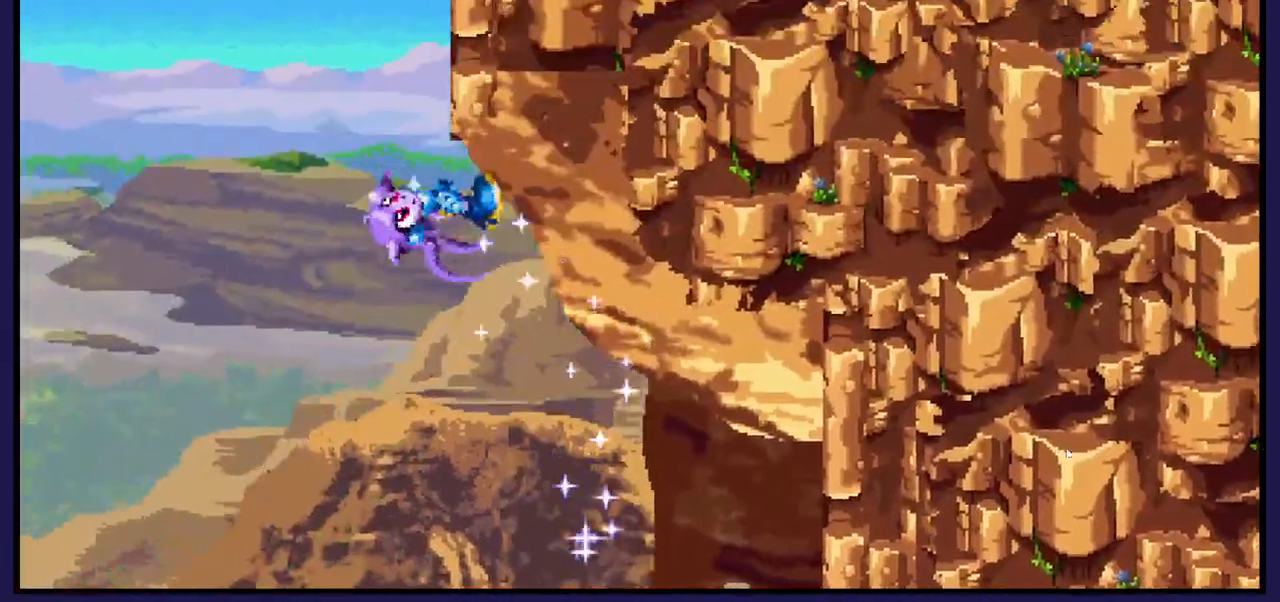
{"buttons": [], "left_stick": "center", "right_stick": "center", "events": [[500, "DPAD_RIGHT", "up"]]}
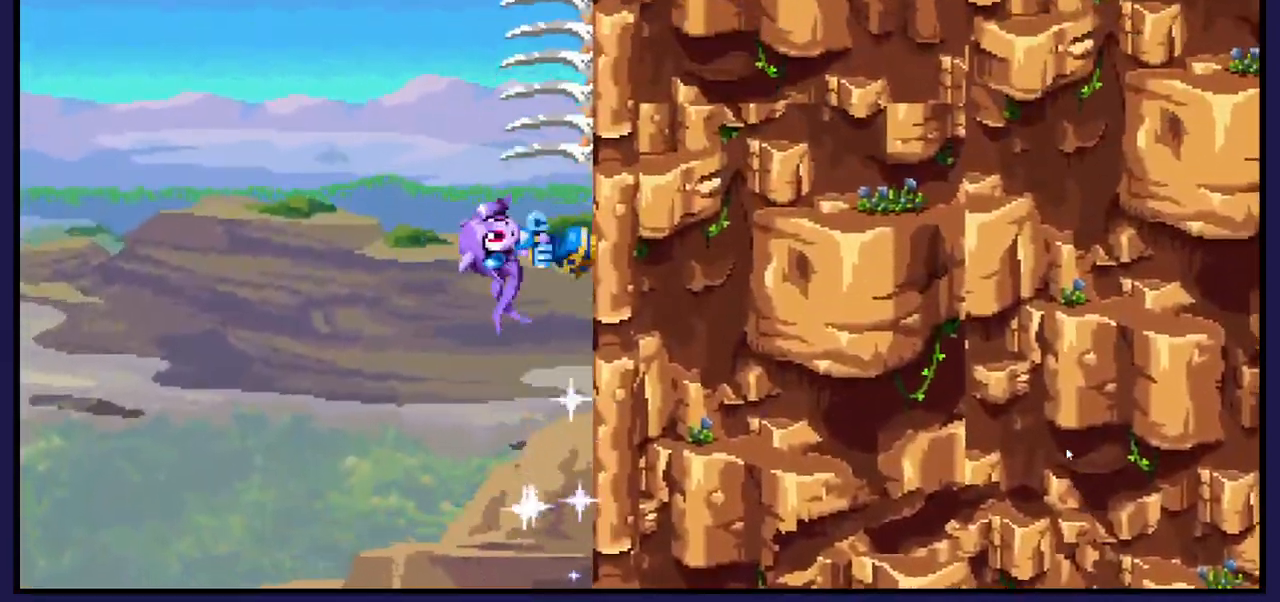
{"buttons": ["DPAD_RIGHT"], "left_stick": "center", "right_stick": "center", "events": [[383, "DPAD_RIGHT", "down"]]}
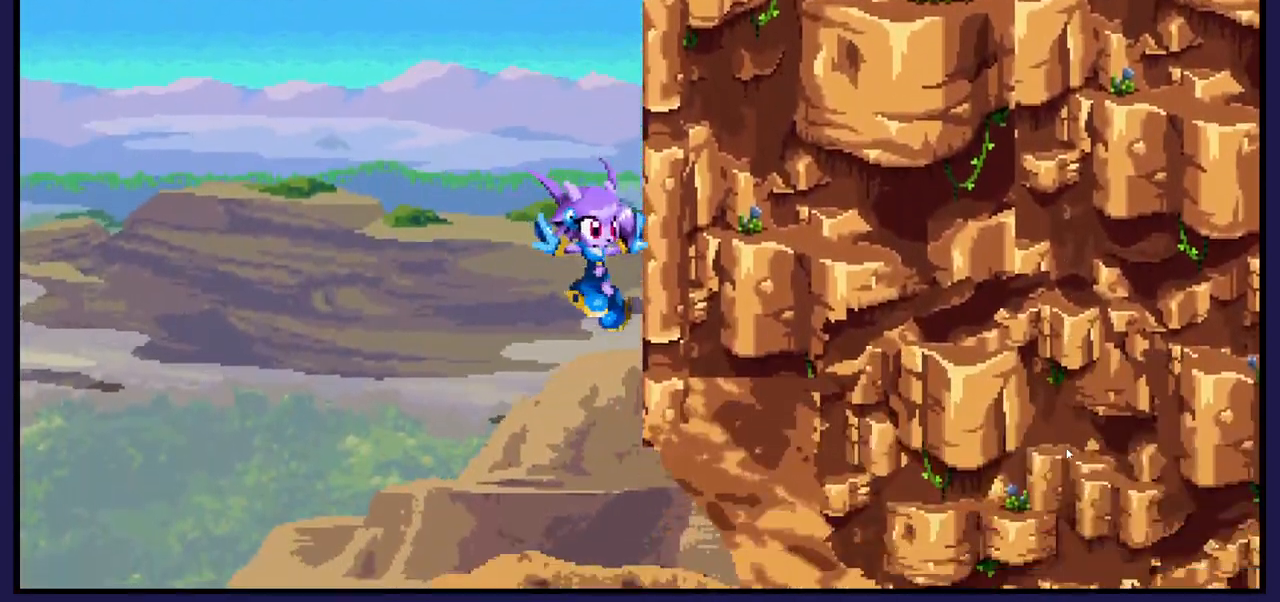
{"buttons": ["DPAD_RIGHT"], "left_stick": "center", "right_stick": "center", "events": [[333, "A", "down"], [483, "A", "up"]]}